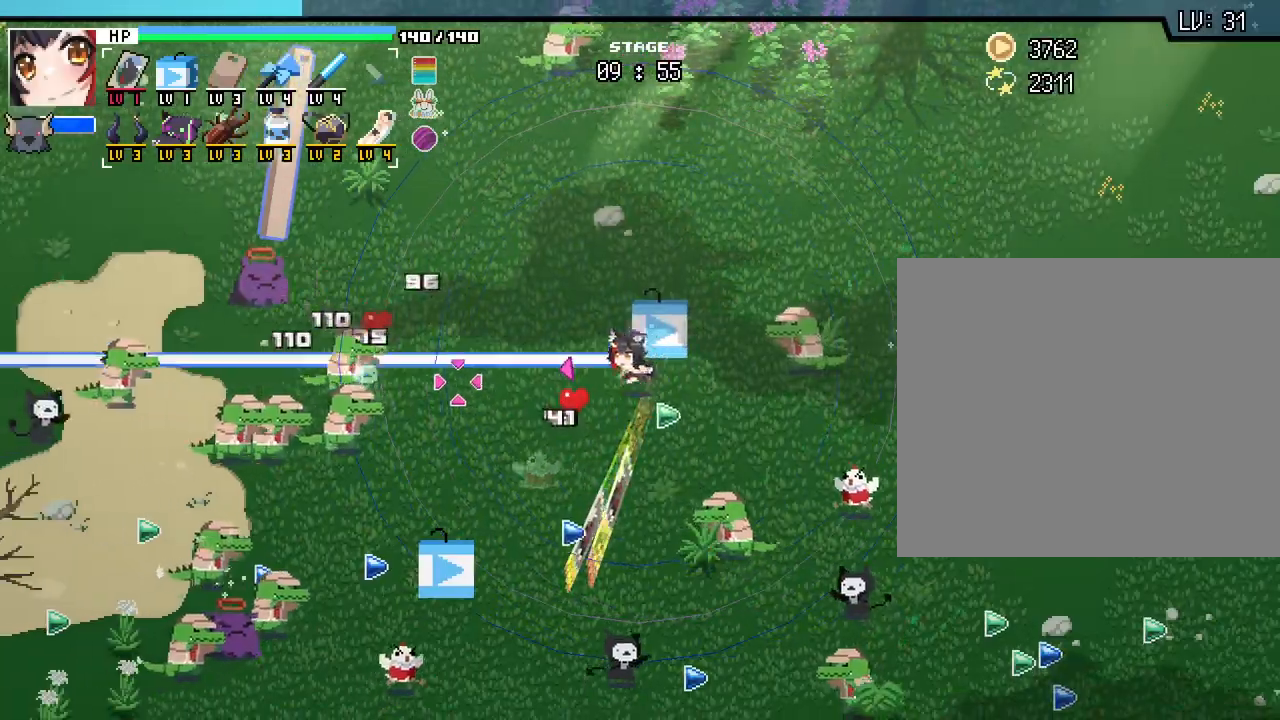
Gameplay with keyboard and mouse; each line is a JSON object with the keys and mouse buttons held at the frame after it. "events" lists presses ("down") and releases ("up") of ".", "/", "0", "1", "2", "3", "4", "5", "6", "7", "8", "9", "a", "alt_l", "alt_r", "b", "backslash", "backspace", "c", "caps_lock", "comma", "ctrl_l", "ctrl_r", "d", "e", "equals", "escape", "f", "f1", "f10", "f11", "f12", "f2", "f3", "f4", "f5", "f6", "f7", "f8", "f9", "g", "h", "i", "j", "k", "l", "lbracket", "m", "minus", "n", "o", "p", "q", "quote", "r", "rbracket", "return", "s", "semicolon", "shift_l", "shift_r", "space", "super", "t", "tab", "tilde", "u", "v", "w", "x", "y", "z", "mouse_left", "mouse_wheel", "mouse_right", "mouse_mb4" and "mouse_mb5" between this image and that frame as [ms after this image, input, new state], when the widget could be followed in between. "mouse_left", "mouse_wheel", "mouse_right", "mouse_mb4", "mouse_mb5" = the "left", "wheel", "right", "mb4", "mb5" buttons of the "mouse" list. No other keys are recorded. "wheel" means that the mouse wheel is clicked or scrolled. Not read: mouse_move.
{"keys": ["a"], "mouse": [], "events": [[50, "w", "down"], [367, "a", "down"], [433, "w", "up"]]}
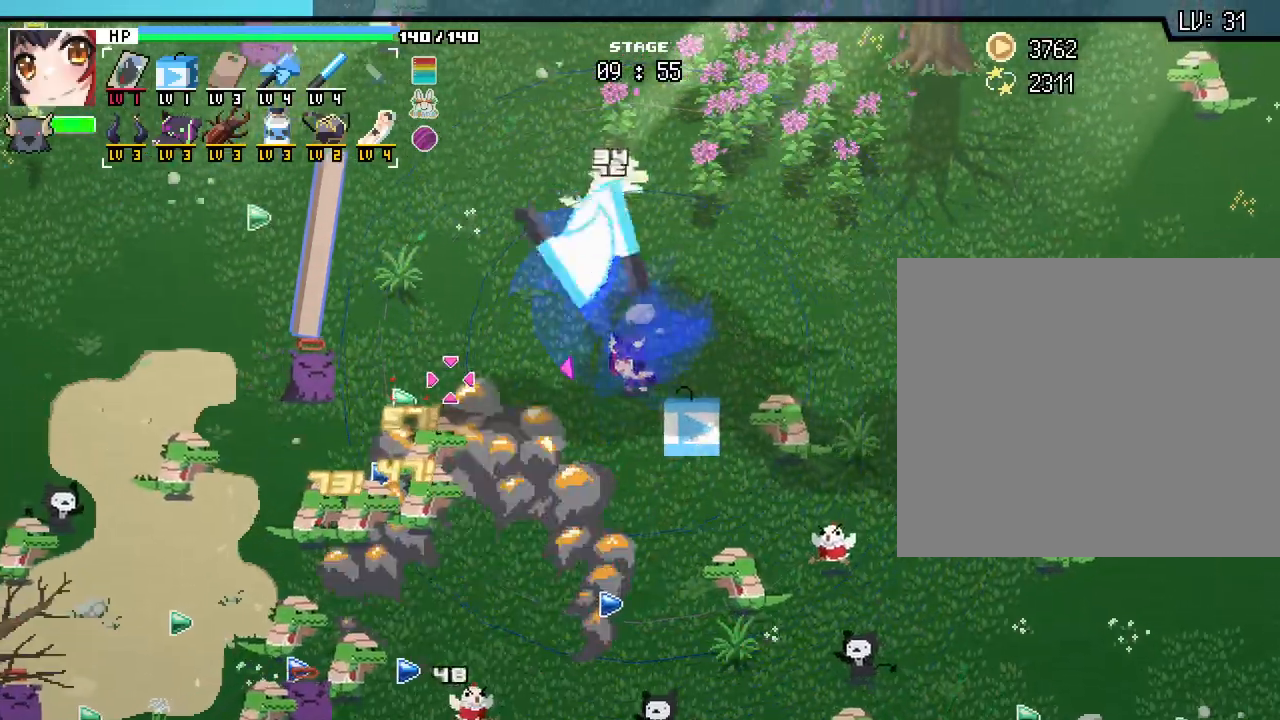
{"keys": ["d"], "mouse": [], "events": [[200, "s", "down"], [433, "s", "up"], [467, "a", "up"], [500, "d", "down"]]}
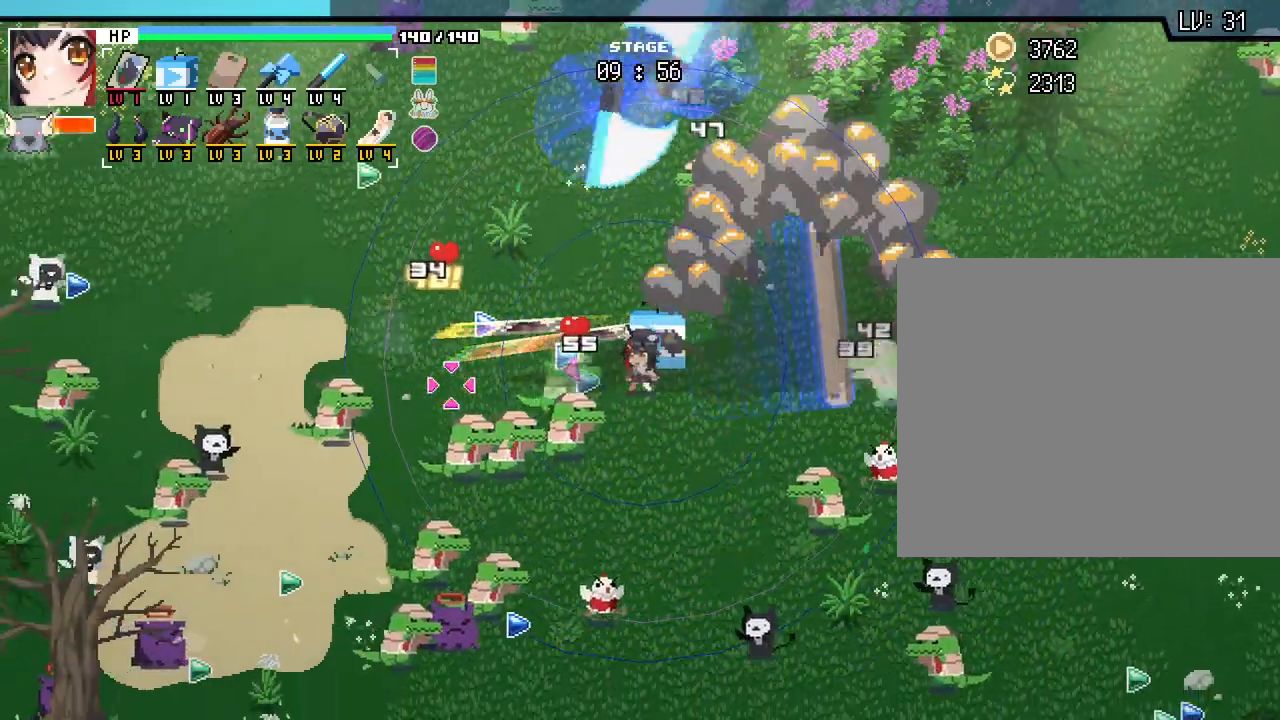
{"keys": ["w"], "mouse": [], "events": [[83, "w", "down"], [233, "d", "up"]]}
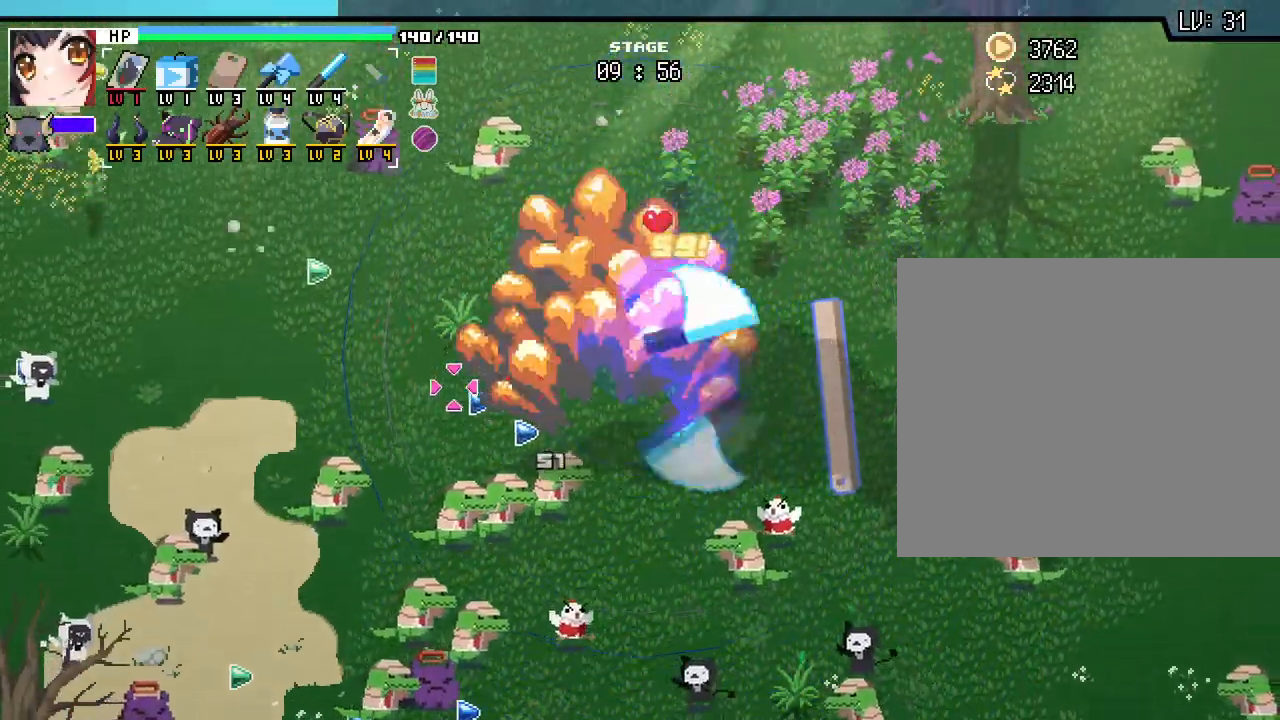
{"keys": ["d"], "mouse": [], "events": [[67, "d", "down"], [167, "w", "up"]]}
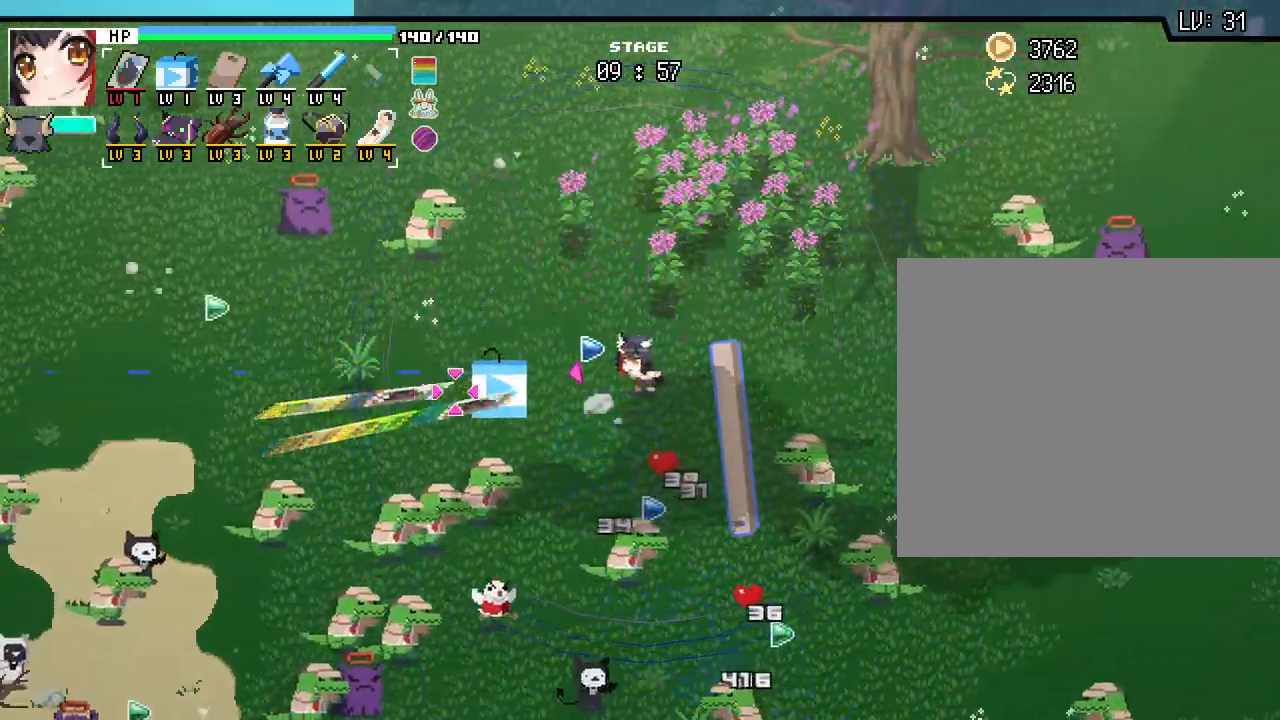
{"keys": ["w"], "mouse": [], "events": [[250, "w", "down"], [433, "d", "up"]]}
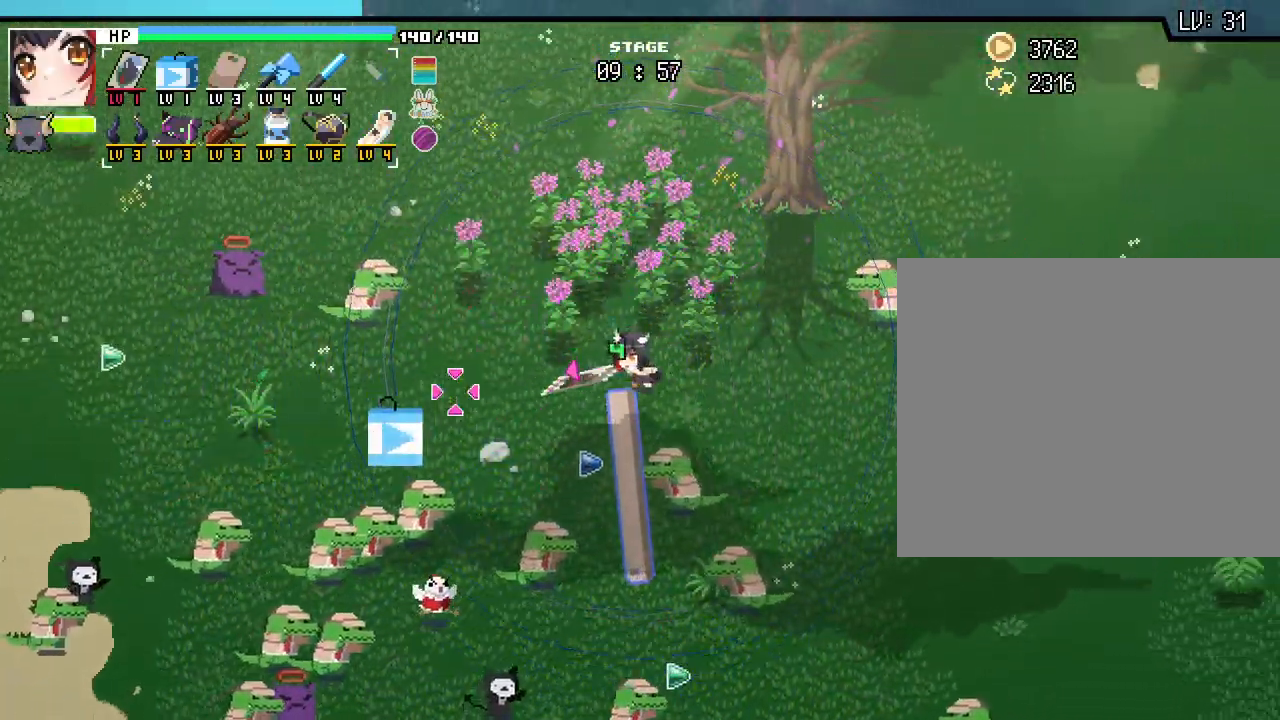
{"keys": ["a", "w"], "mouse": [], "events": [[217, "a", "down"]]}
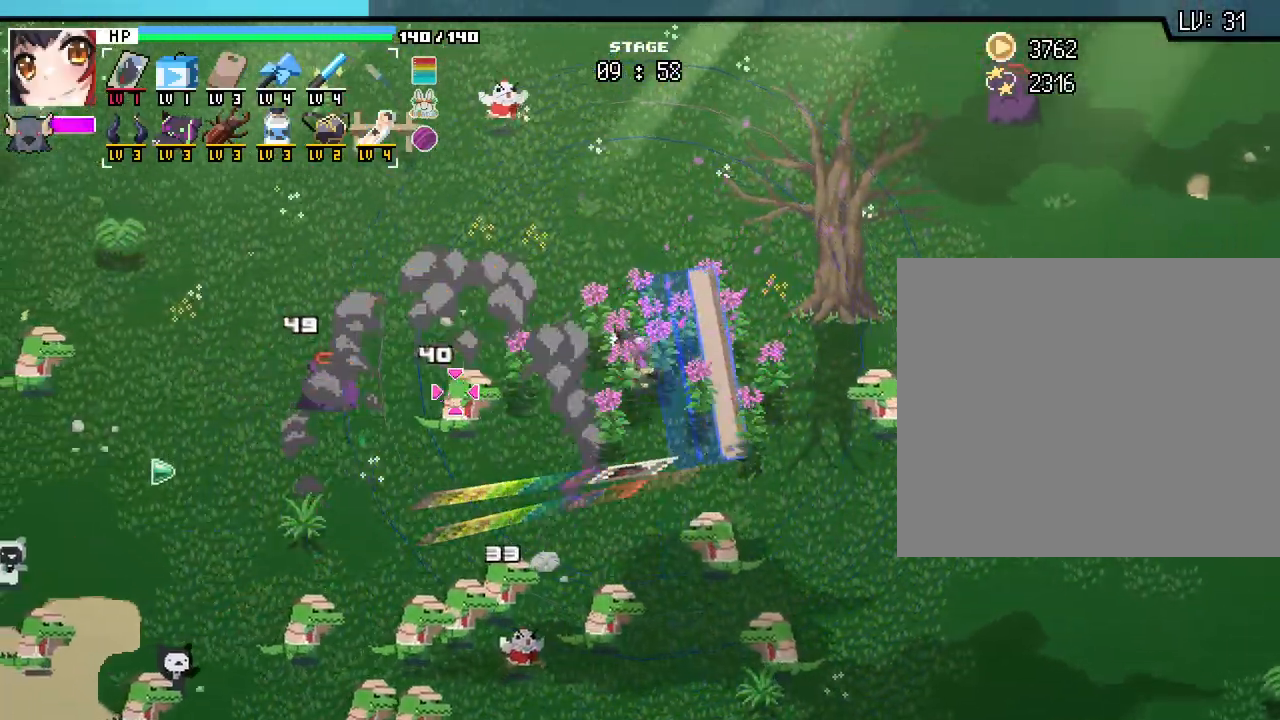
{"keys": ["a", "w"], "mouse": [], "events": []}
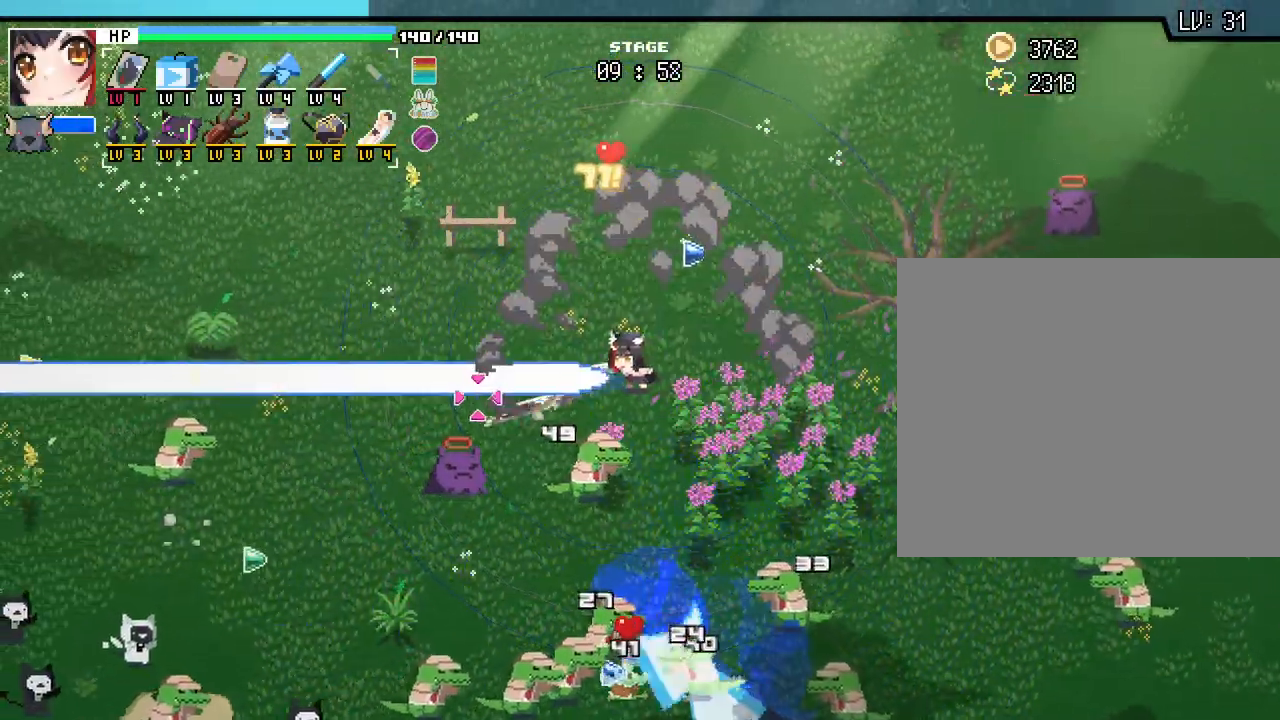
{"keys": ["a"], "mouse": [], "events": [[83, "w", "up"]]}
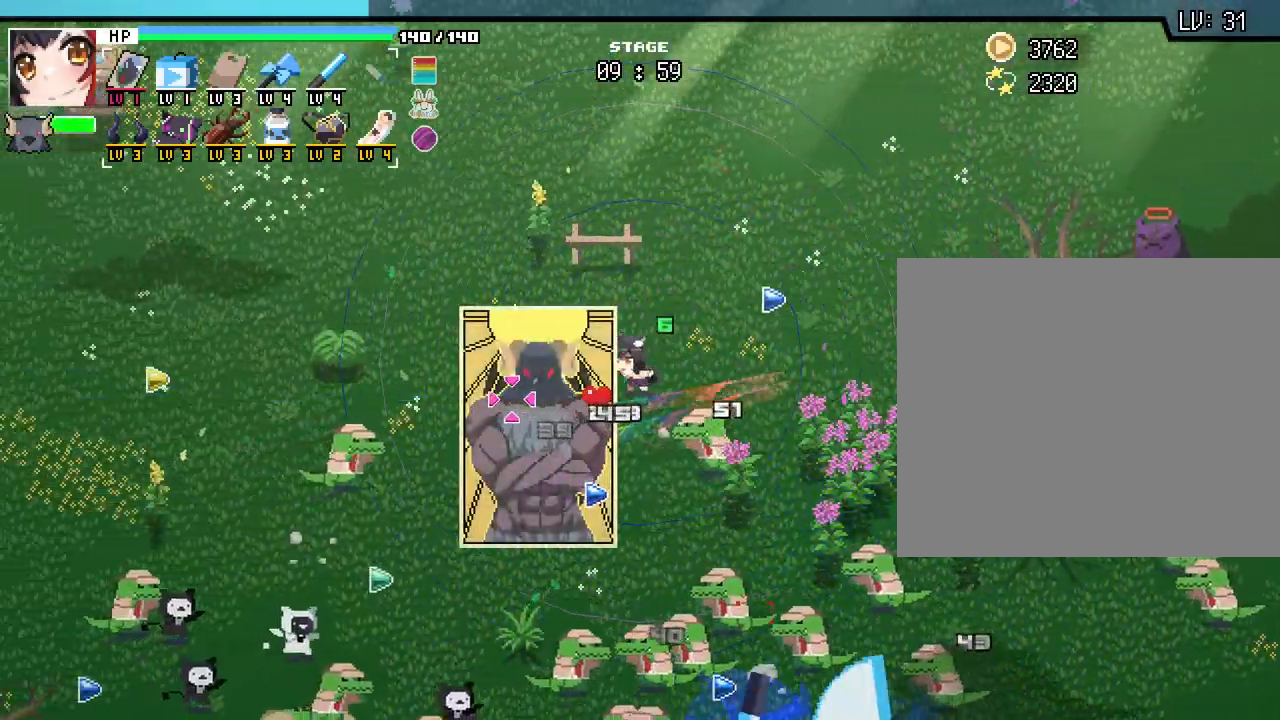
{"keys": ["a"], "mouse": [], "events": [[383, "mouse_left", "down"], [433, "mouse_left", "up"]]}
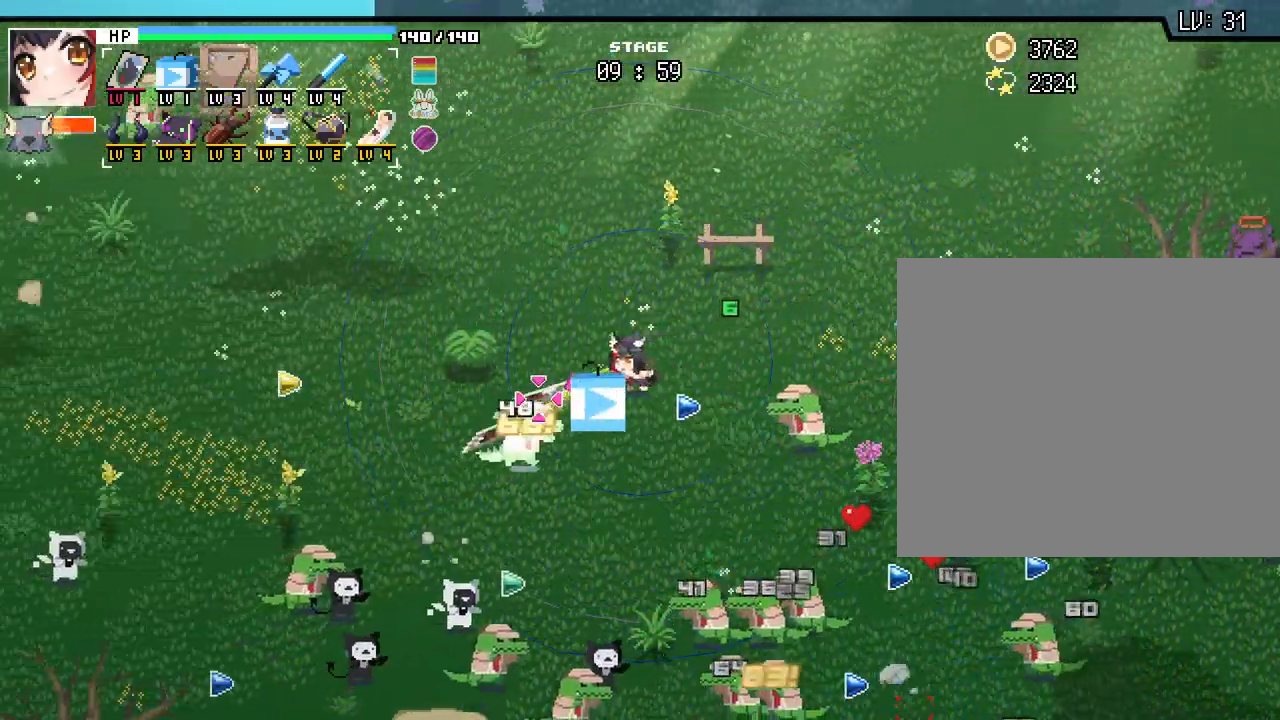
{"keys": ["a"], "mouse": [], "events": [[17, "w", "down"], [467, "w", "up"]]}
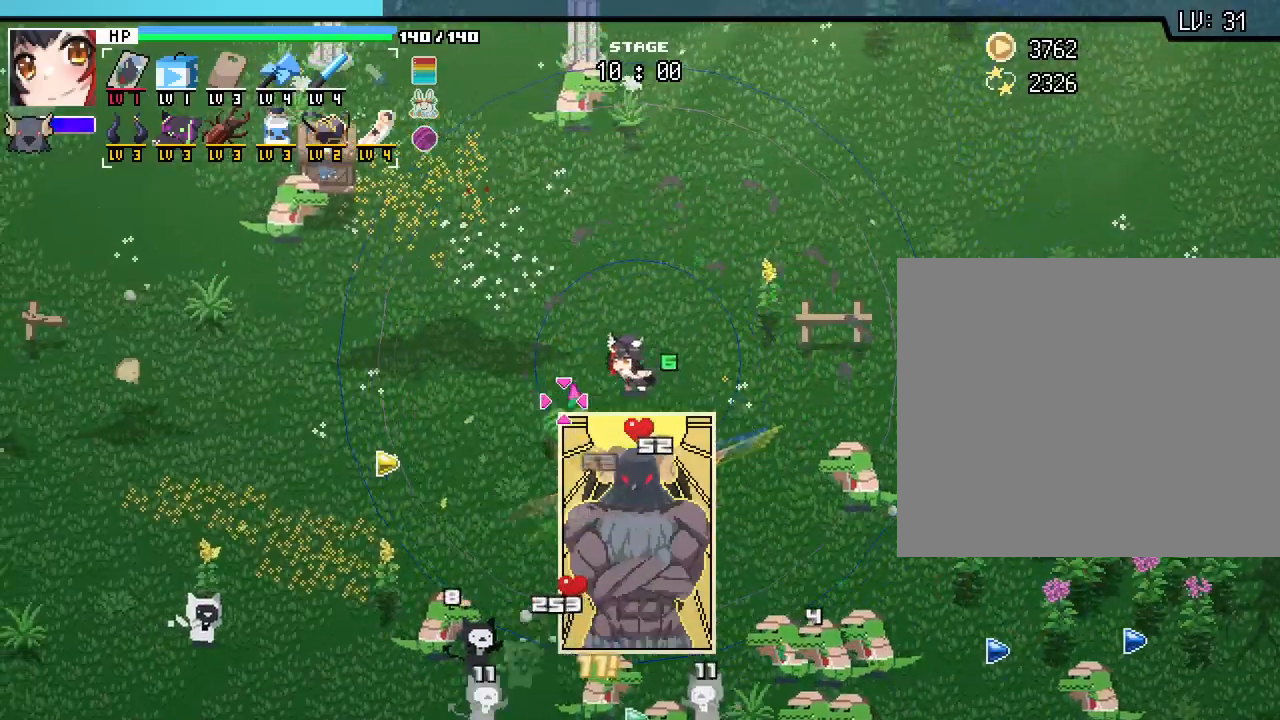
{"keys": ["a"], "mouse": [], "events": []}
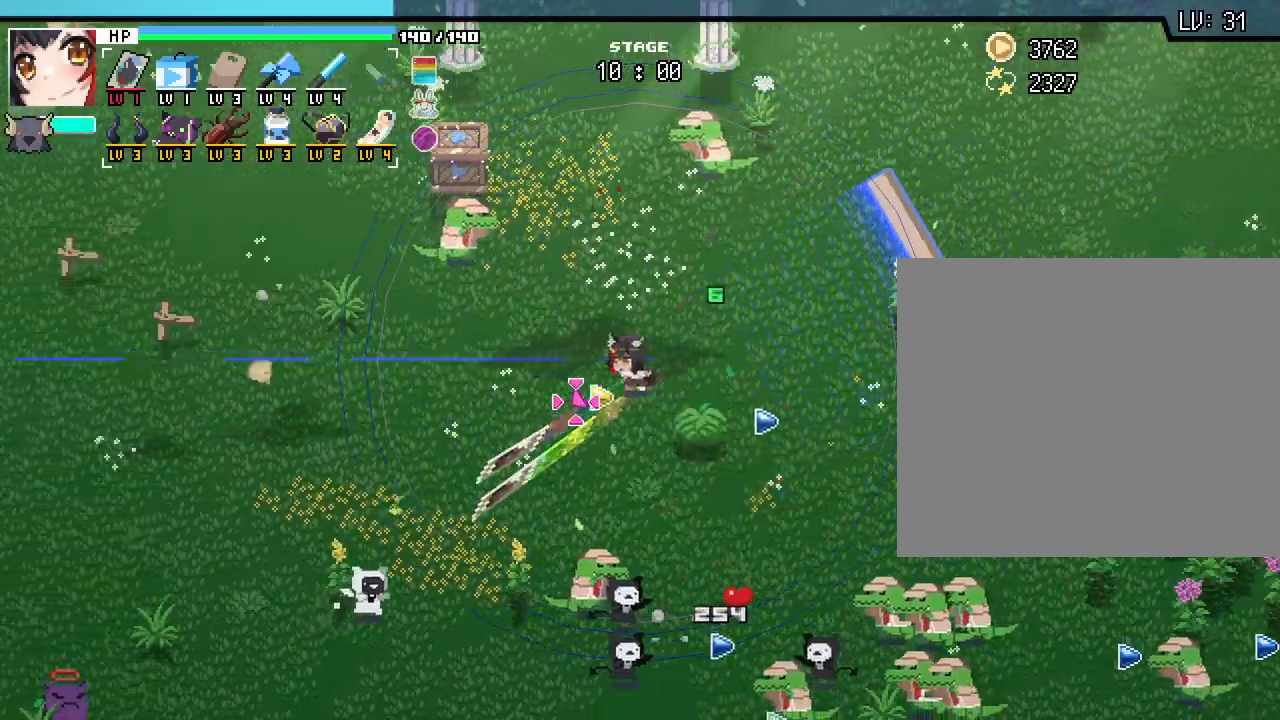
{"keys": ["a"], "mouse": [], "events": []}
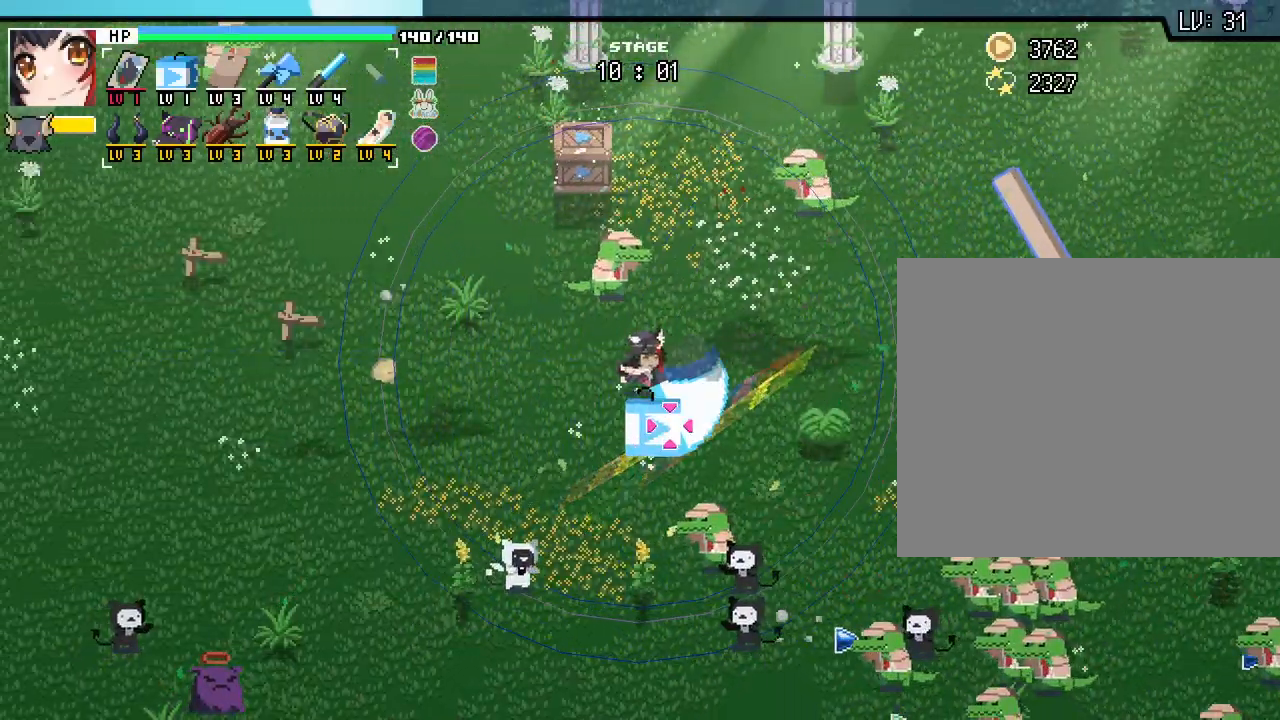
{"keys": ["a", "s"], "mouse": [], "events": [[267, "s", "down"]]}
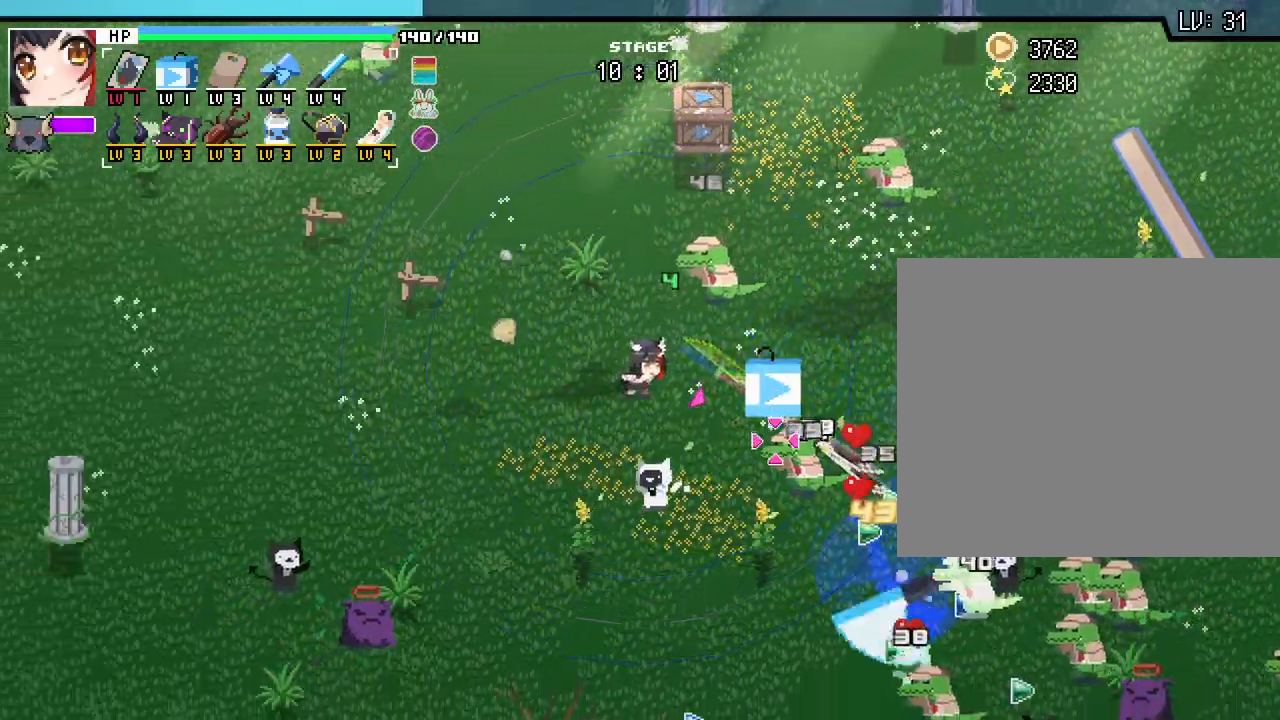
{"keys": ["s"], "mouse": [], "events": [[333, "a", "up"]]}
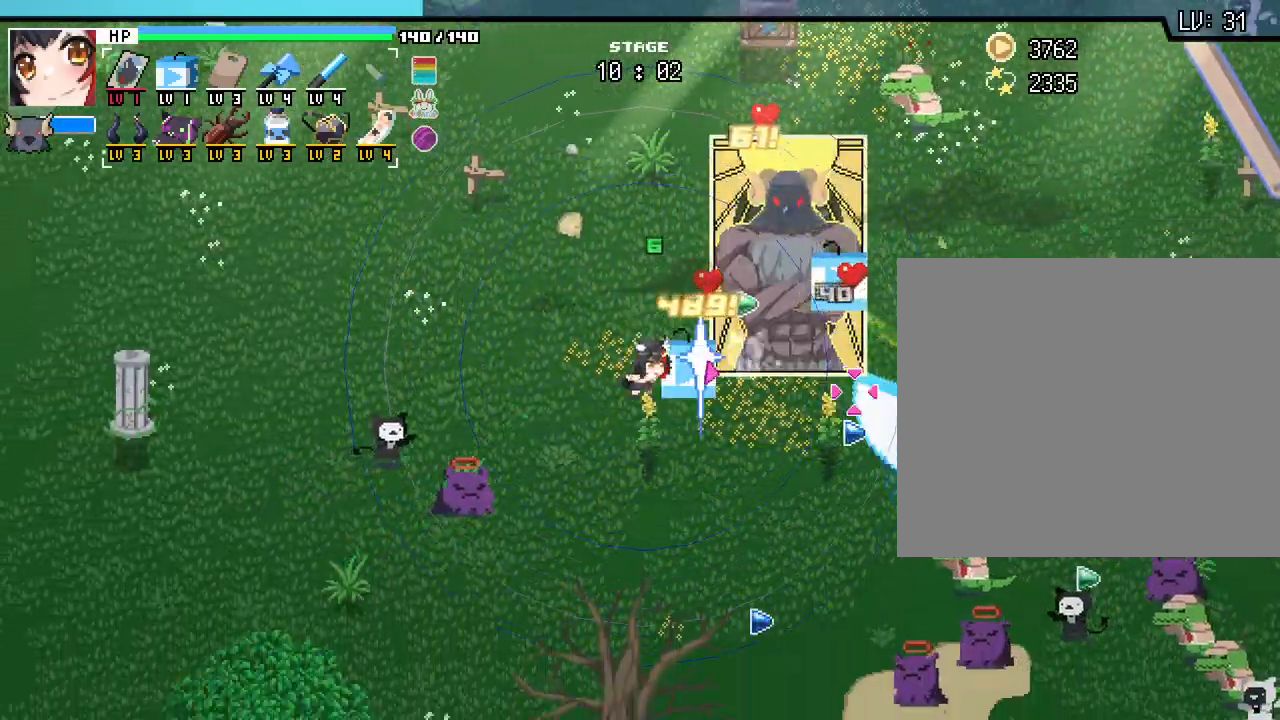
{"keys": ["d", "s"], "mouse": [], "events": [[250, "d", "down"]]}
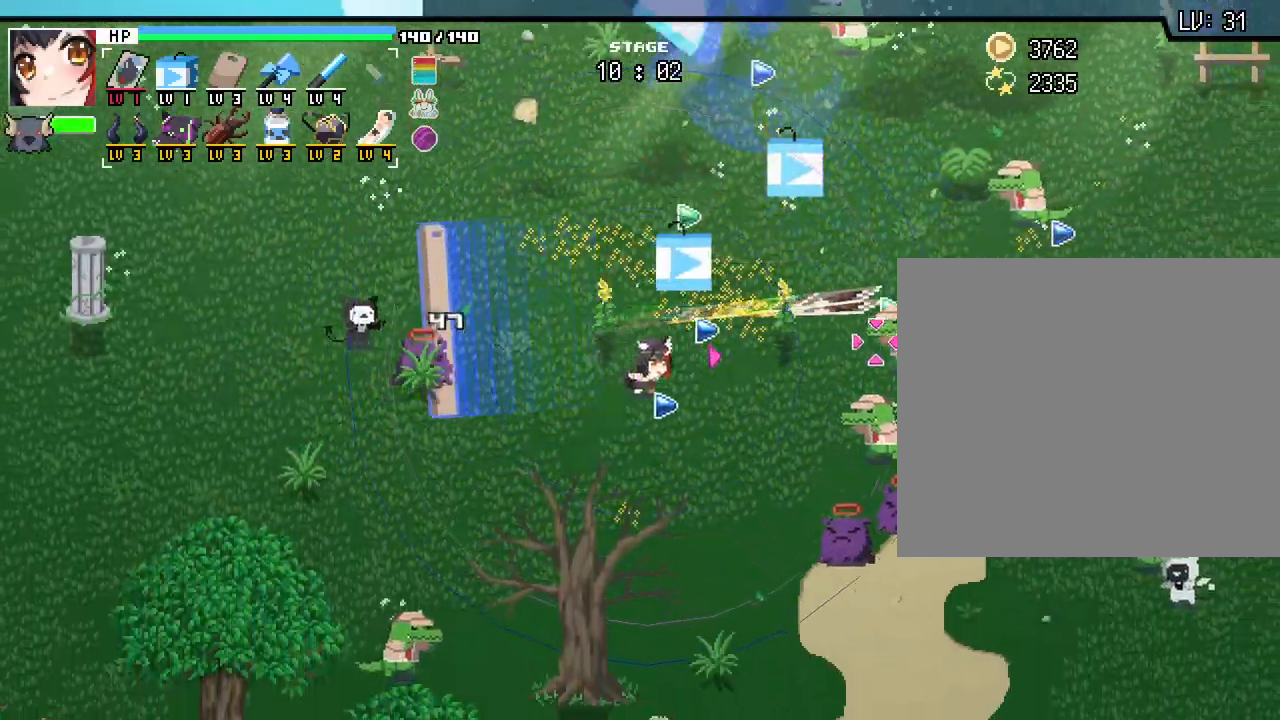
{"keys": ["d"], "mouse": [], "events": [[83, "d", "up"], [217, "d", "down"], [317, "s", "up"]]}
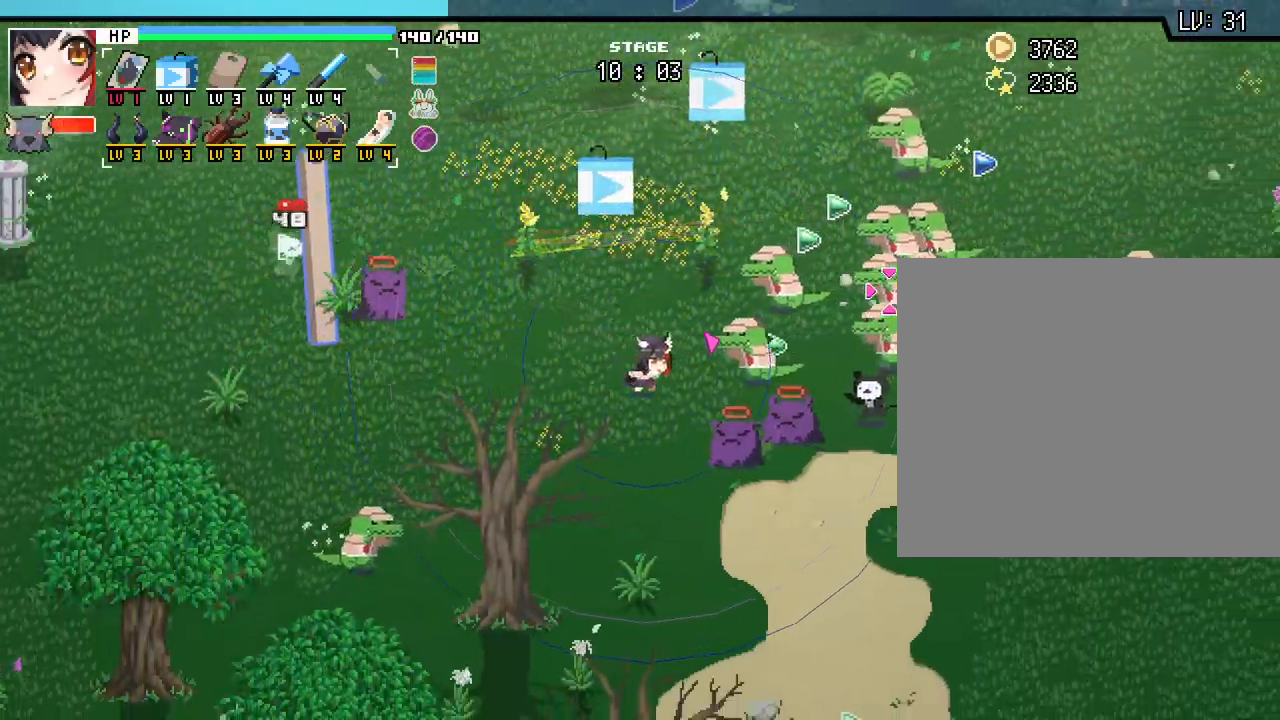
{"keys": ["a"], "mouse": [], "events": [[33, "w", "down"], [67, "d", "up"], [167, "a", "down"], [417, "w", "up"]]}
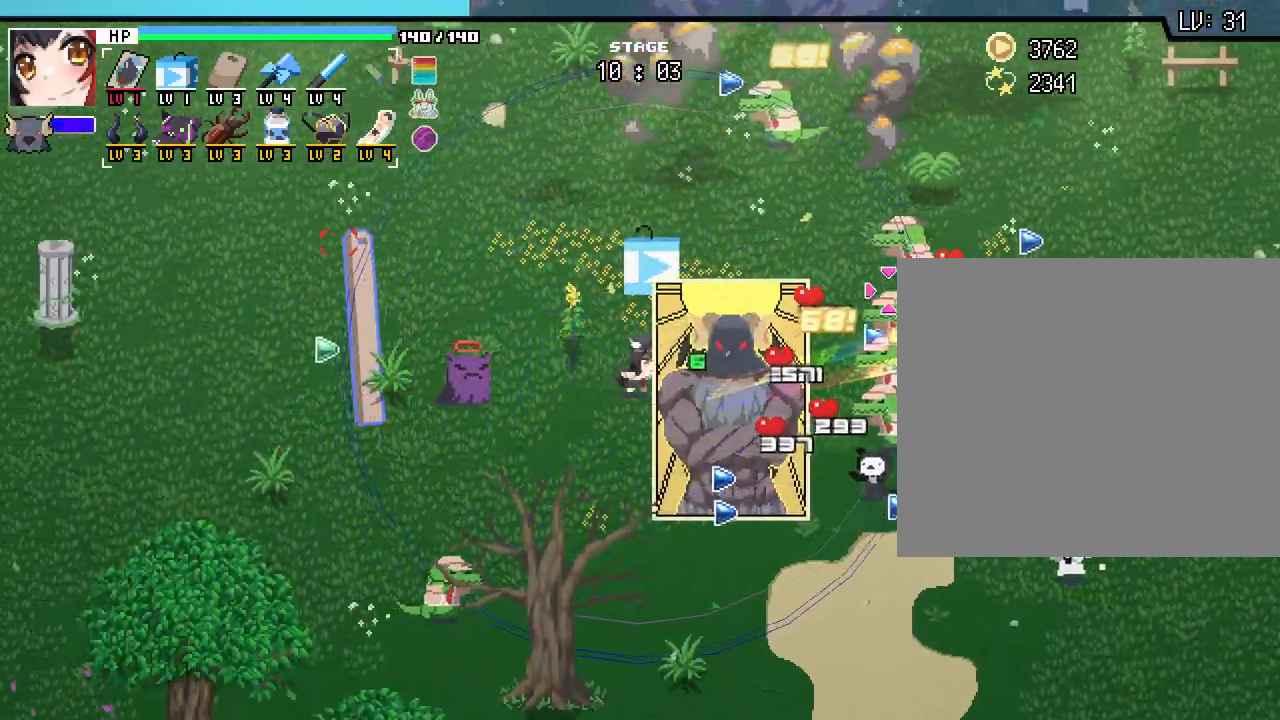
{"keys": ["d", "s"], "mouse": [], "events": [[133, "s", "down"], [233, "a", "up"], [233, "d", "down"]]}
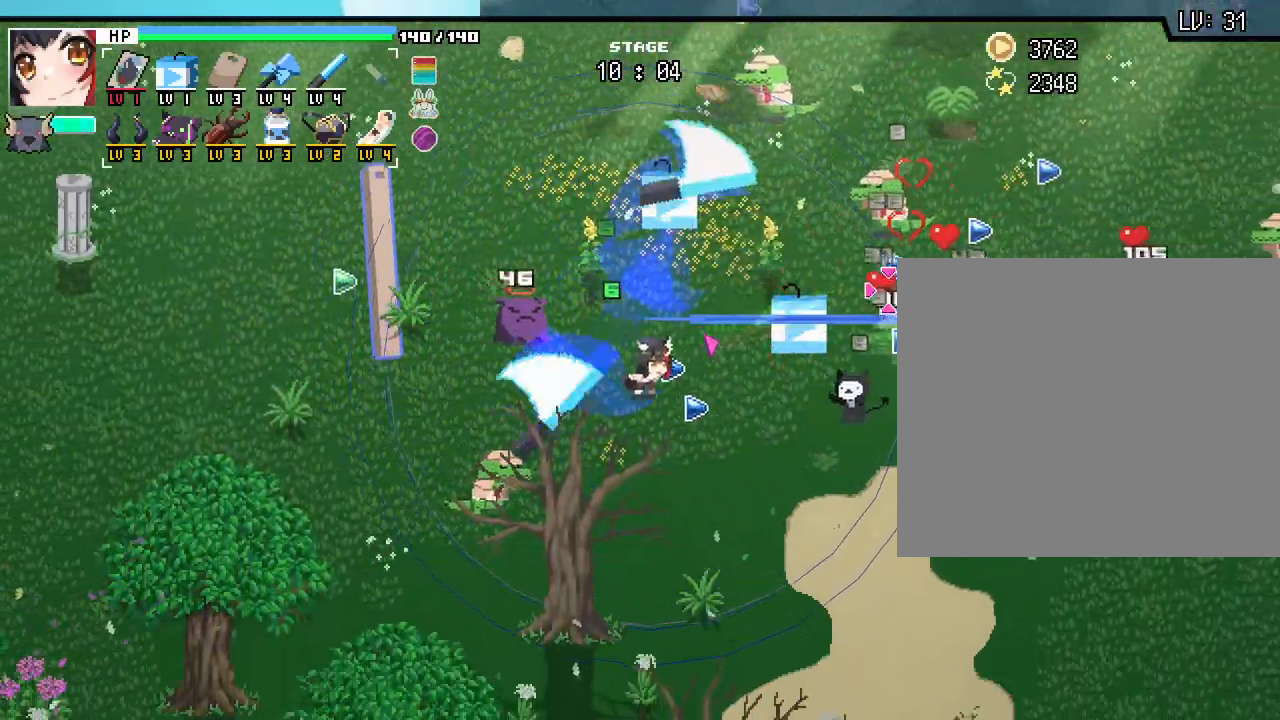
{"keys": ["w"], "mouse": [], "events": [[267, "s", "up"], [417, "w", "down"], [483, "d", "up"]]}
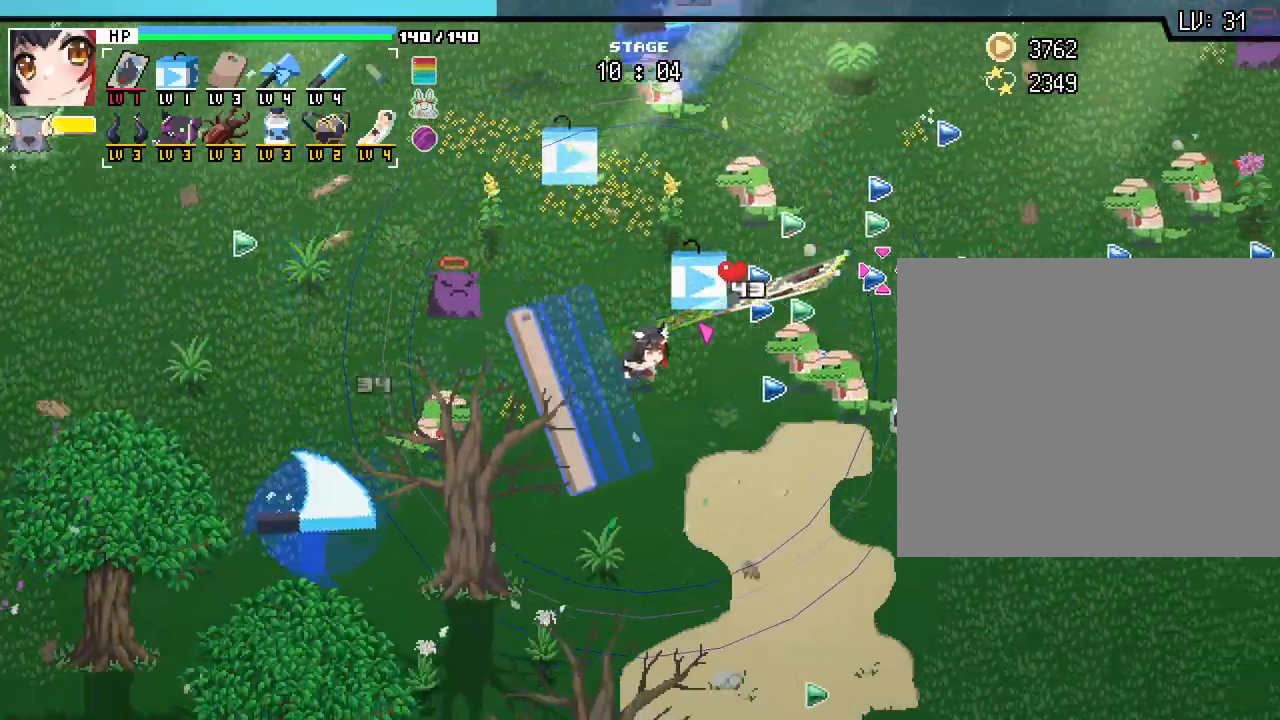
{"keys": ["a", "w"], "mouse": [], "events": [[317, "a", "down"]]}
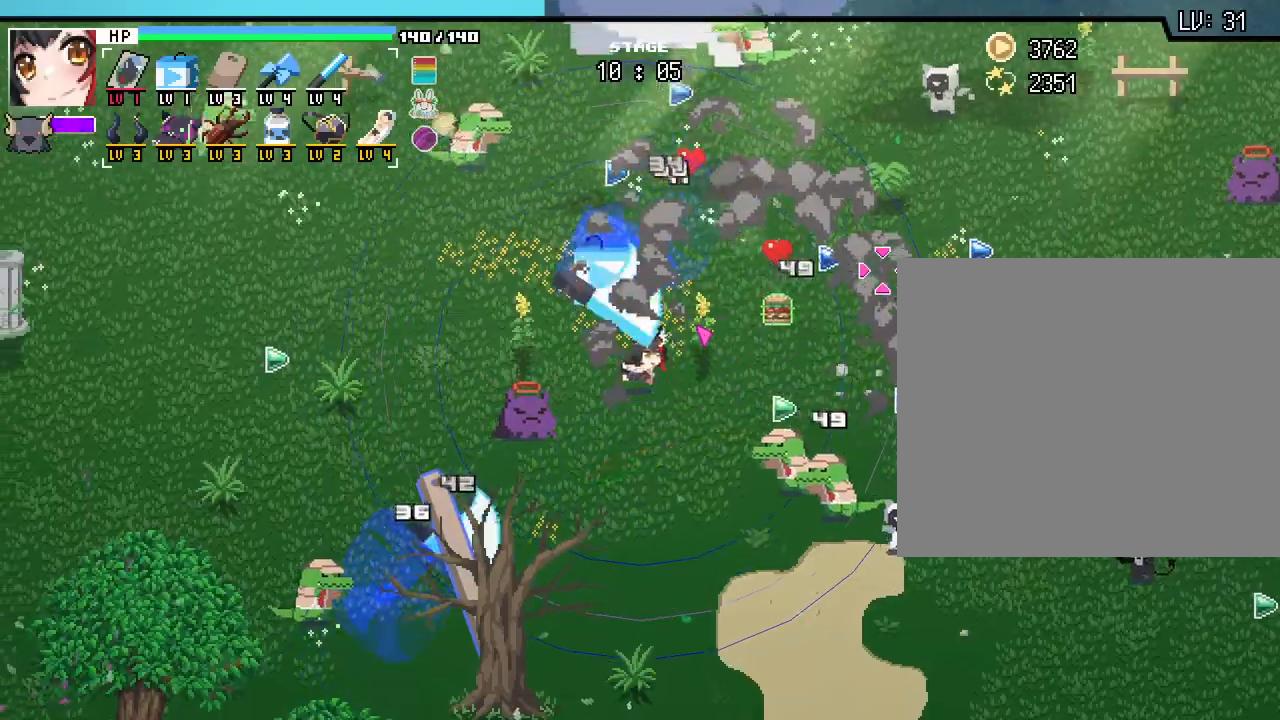
{"keys": ["w"], "mouse": [], "events": [[183, "a", "up"]]}
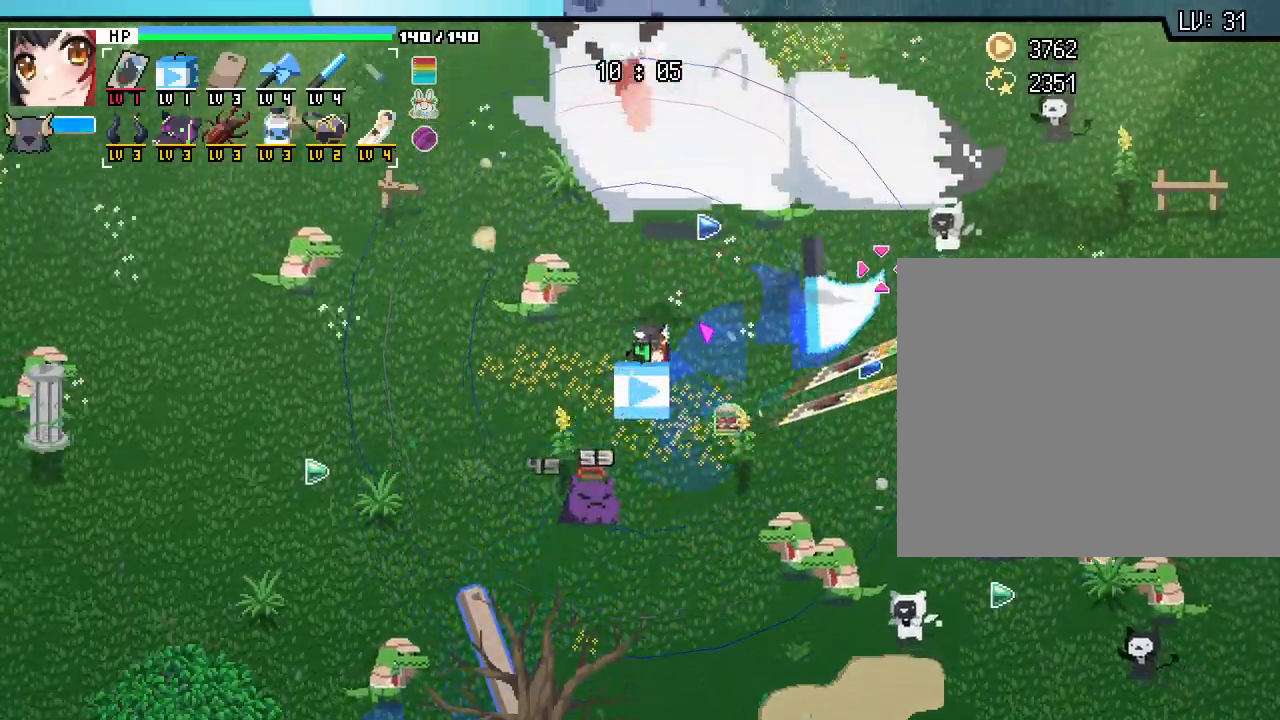
{"keys": ["a", "s"], "mouse": [], "events": [[50, "a", "down"], [50, "w", "up"], [150, "a", "up"], [167, "s", "down"], [200, "d", "down"], [350, "d", "up"], [500, "a", "down"]]}
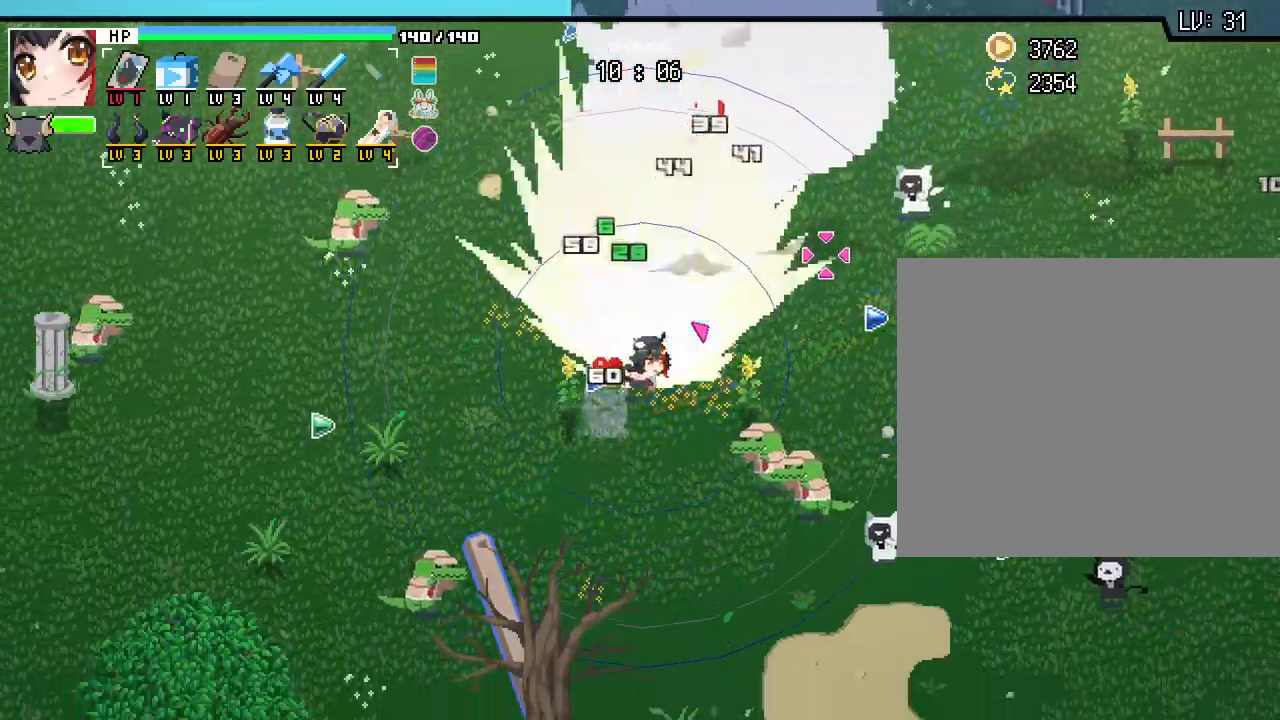
{"keys": ["d", "s"], "mouse": [], "events": [[83, "a", "up"], [450, "d", "down"]]}
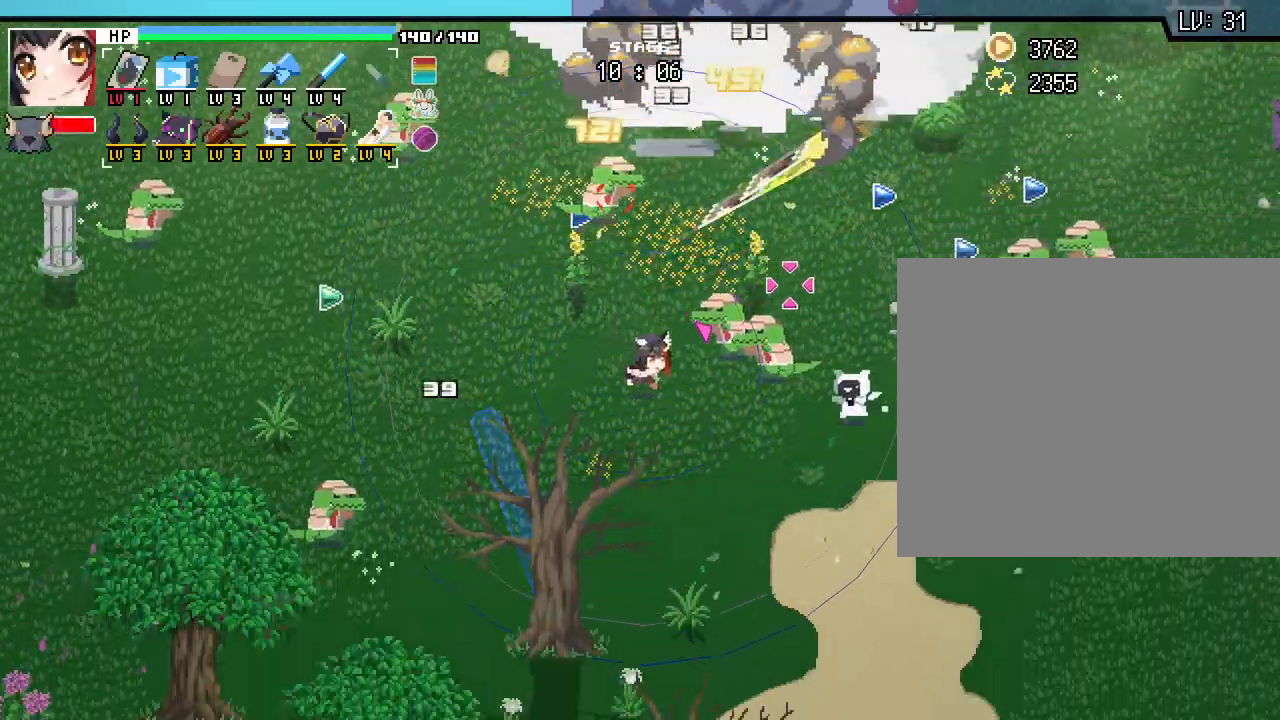
{"keys": ["d", "s"], "mouse": [], "events": []}
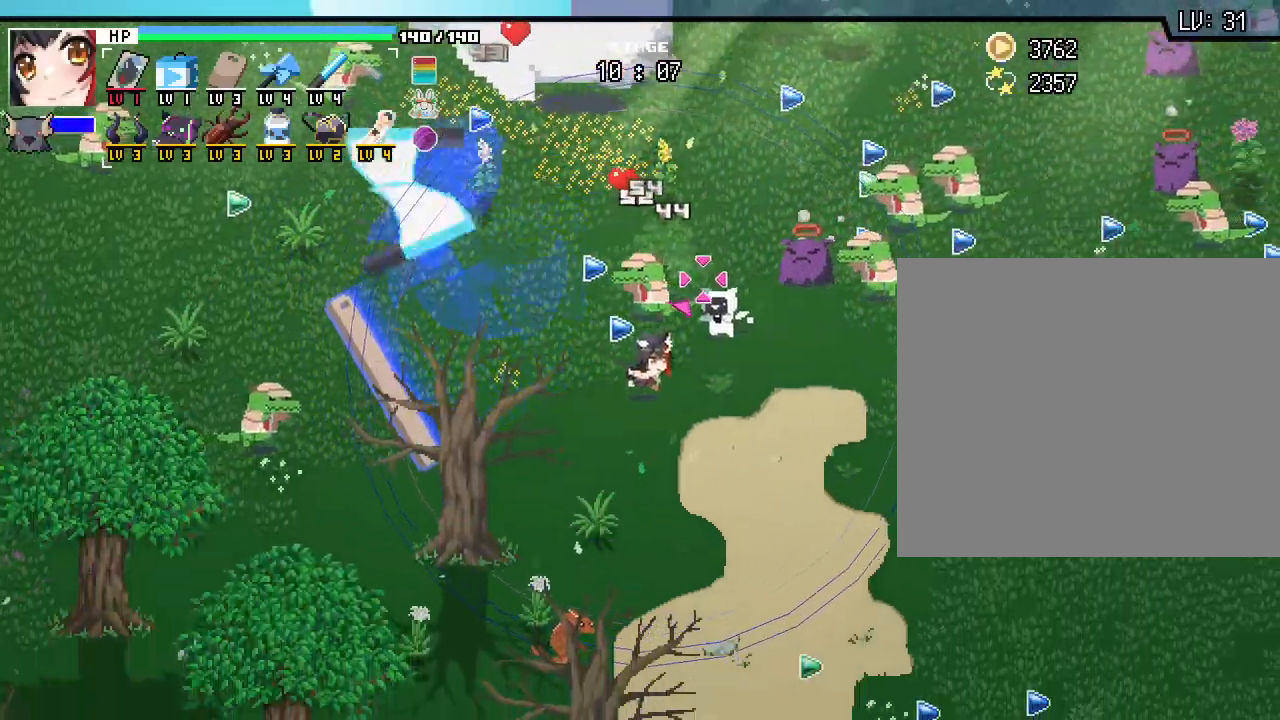
{"keys": ["d", "s"], "mouse": [], "events": []}